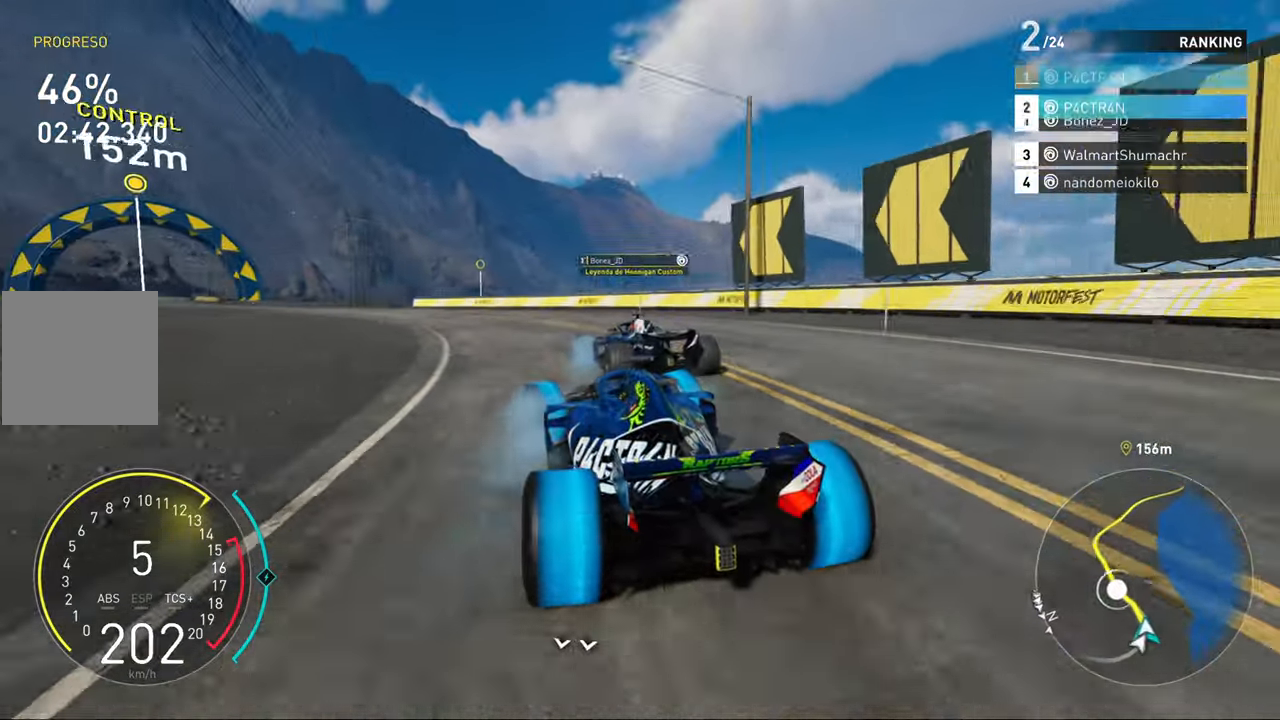
Gameplay with a controller (Xbox layout); each line is a JSON object with the inputs held at the frame after it (dt_ms = milliseconds from this image to that frame). "events" lists button and stick changes between this image and that frame as [ms after this image, input, new state], when the widget could be followed in between.
{"dt_ms": 500, "buttons": ["A", "R2"], "left_stick": "center", "right_stick": "center", "events": [[250, "A", "down"], [400, "left_stick", "center"]]}
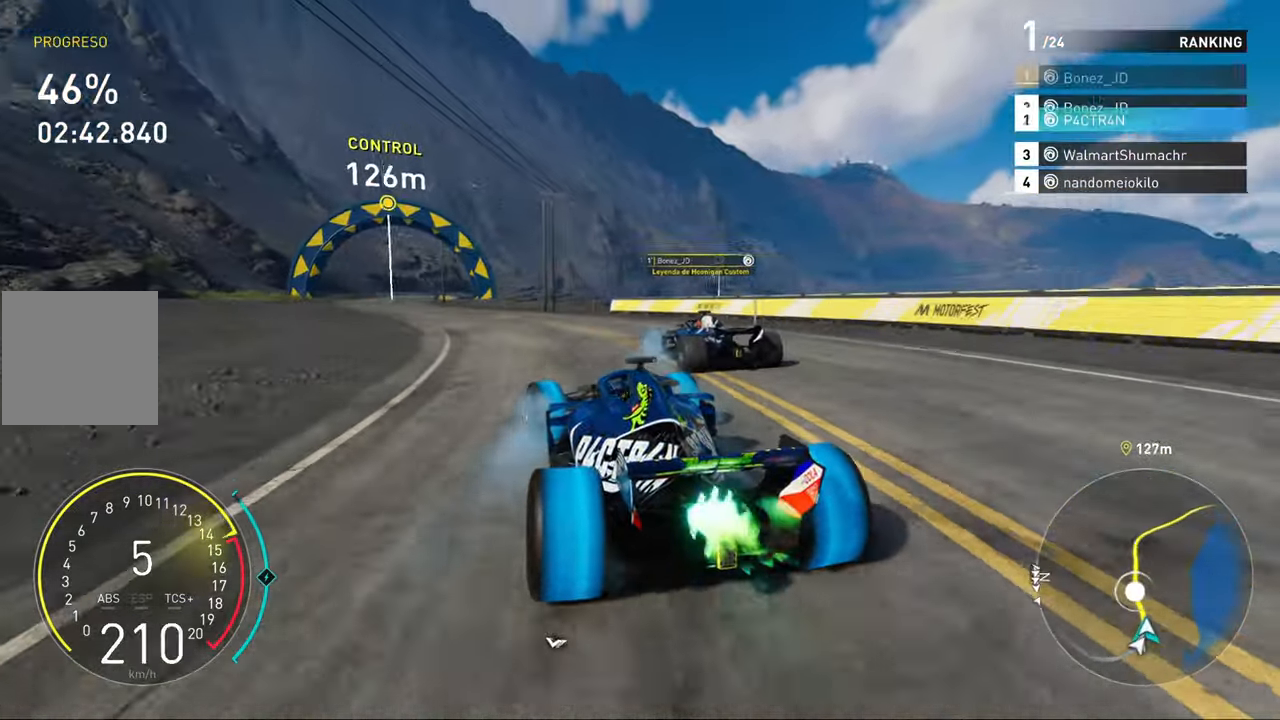
{"dt_ms": 500, "buttons": ["A", "R2"], "left_stick": "center", "right_stick": "center", "events": [[67, "left_stick", "left"], [467, "left_stick", "center"]]}
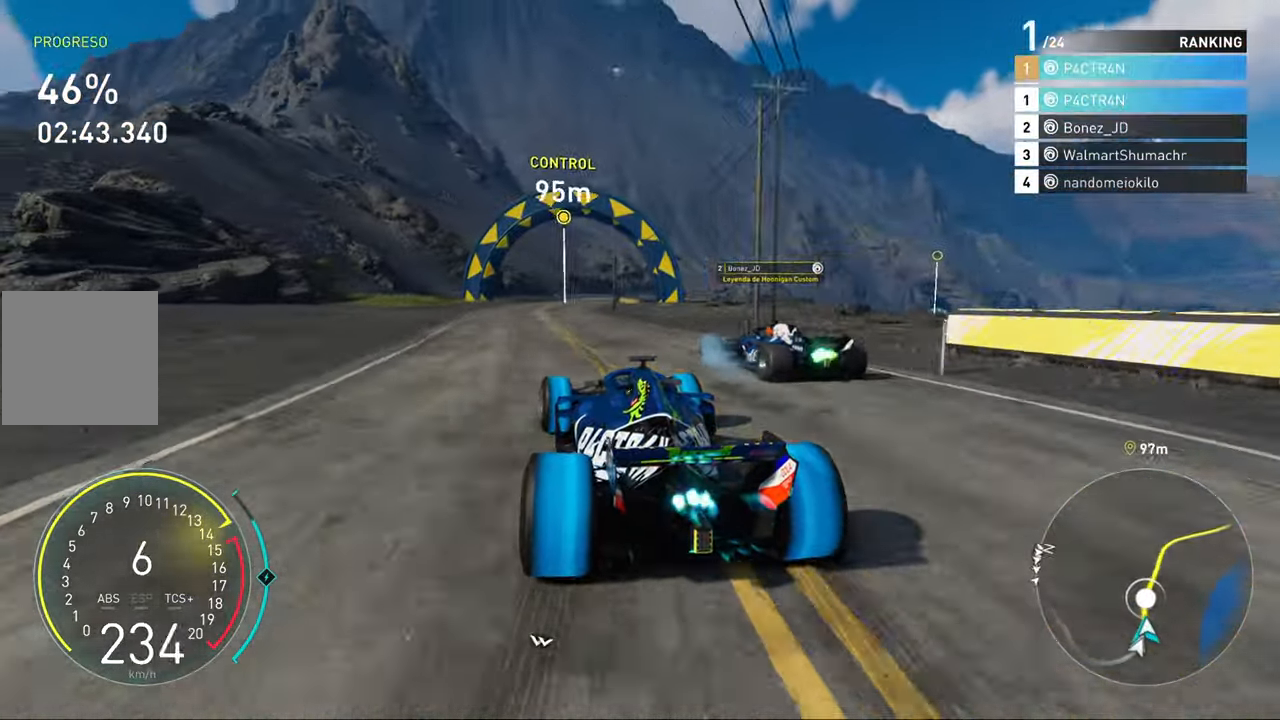
{"dt_ms": 500, "buttons": ["R2"], "left_stick": "center", "right_stick": "center", "events": [[250, "A", "up"]]}
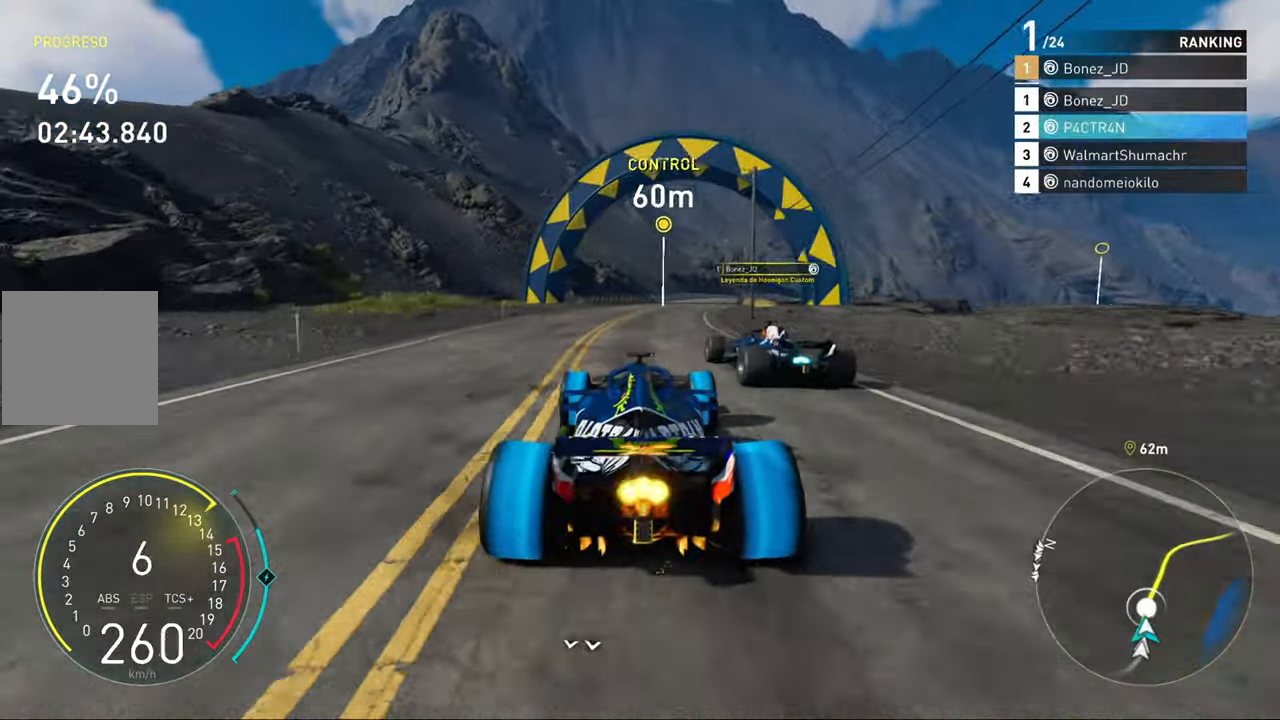
{"dt_ms": 500, "buttons": ["R2"], "left_stick": "center", "right_stick": "center", "events": [[33, "left_stick", "right"], [167, "left_stick", "center"], [400, "left_stick", "right"], [483, "left_stick", "center"]]}
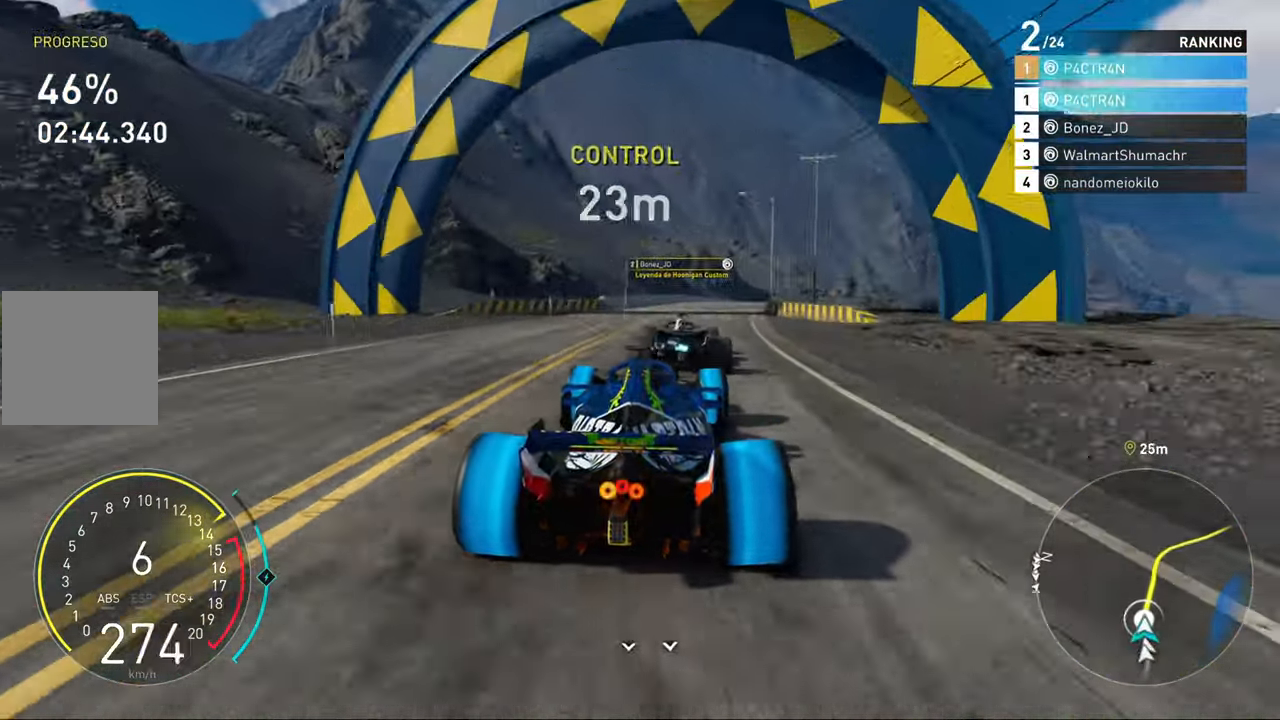
{"dt_ms": 500, "buttons": ["A", "R2"], "left_stick": "up-right", "right_stick": "center", "events": [[100, "left_stick", "right"], [233, "left_stick", "center"], [383, "A", "down"], [467, "left_stick", "up-right"]]}
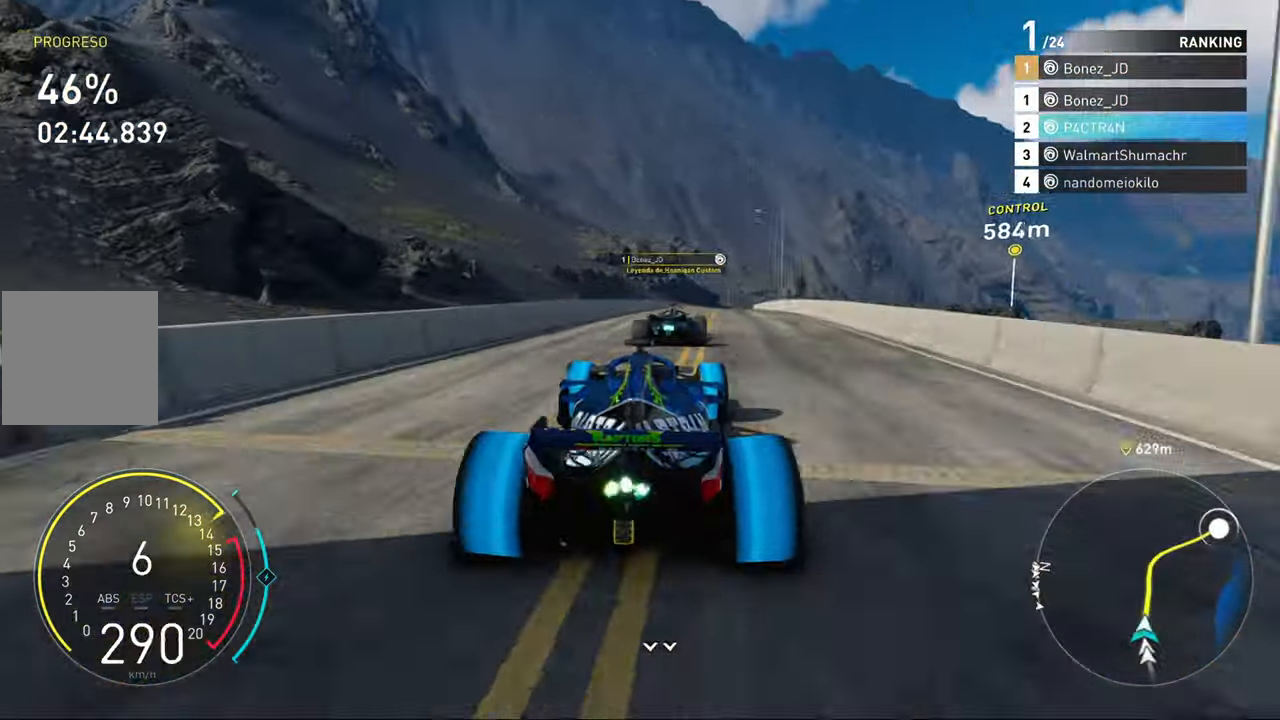
{"dt_ms": 500, "buttons": ["A", "R2"], "left_stick": "center", "right_stick": "center", "events": [[100, "left_stick", "center"], [233, "left_stick", "up-right"], [300, "left_stick", "center"]]}
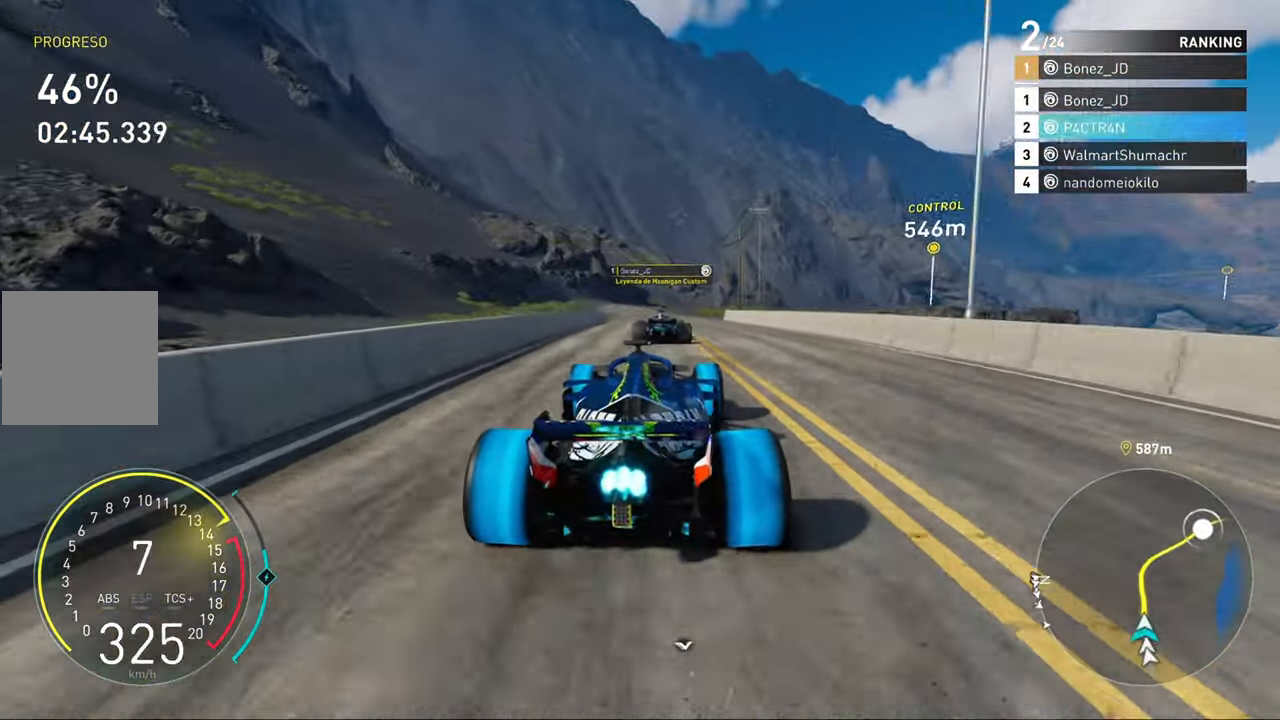
{"dt_ms": 500, "buttons": ["R2"], "left_stick": "left", "right_stick": "center", "events": [[50, "A", "up"], [200, "left_stick", "left"], [317, "left_stick", "center"], [400, "left_stick", "left"]]}
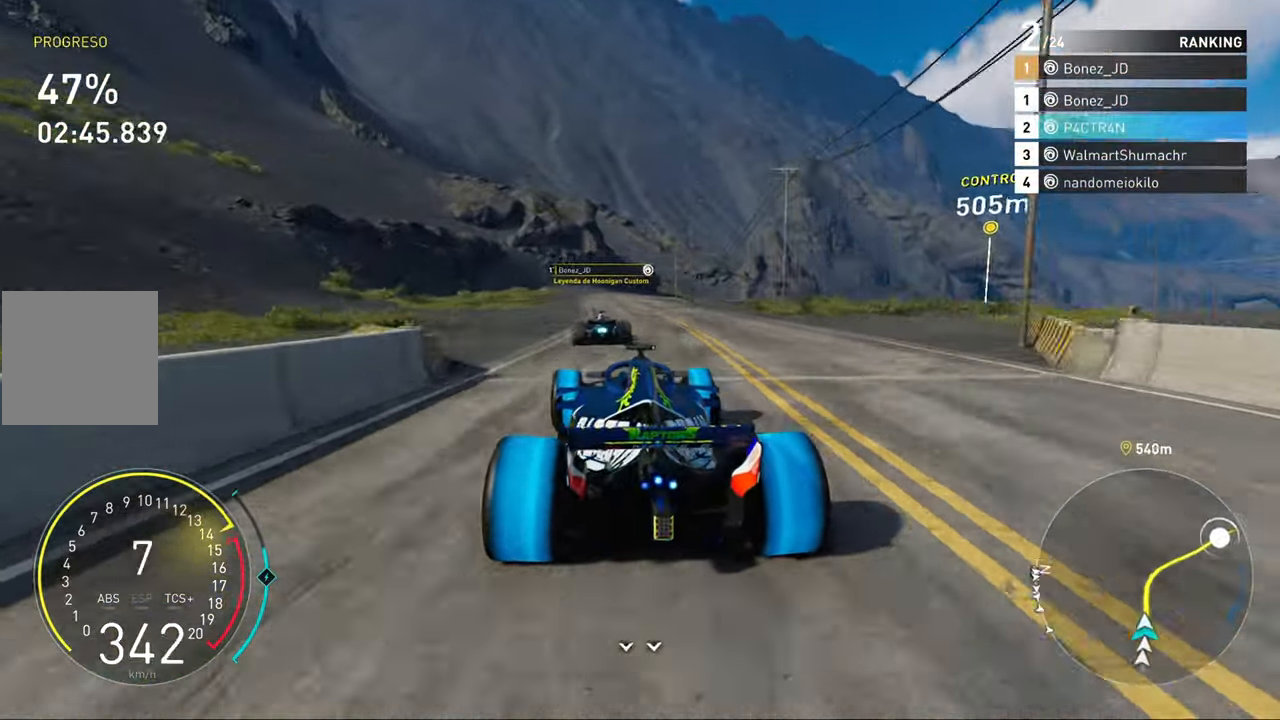
{"dt_ms": 500, "buttons": ["R2"], "left_stick": "center", "right_stick": "center", "events": [[33, "left_stick", "center"]]}
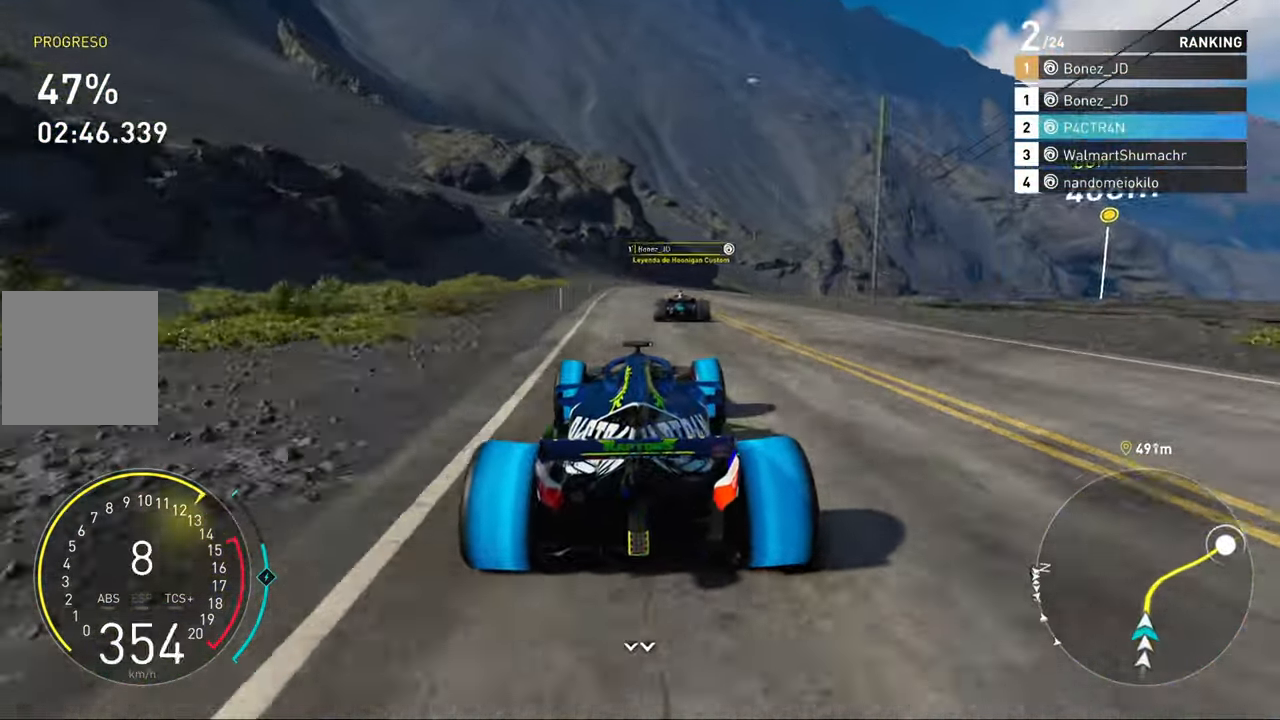
{"dt_ms": 500, "buttons": ["R2"], "left_stick": "right", "right_stick": "center", "events": [[83, "left_stick", "up-right"], [367, "left_stick", "right"]]}
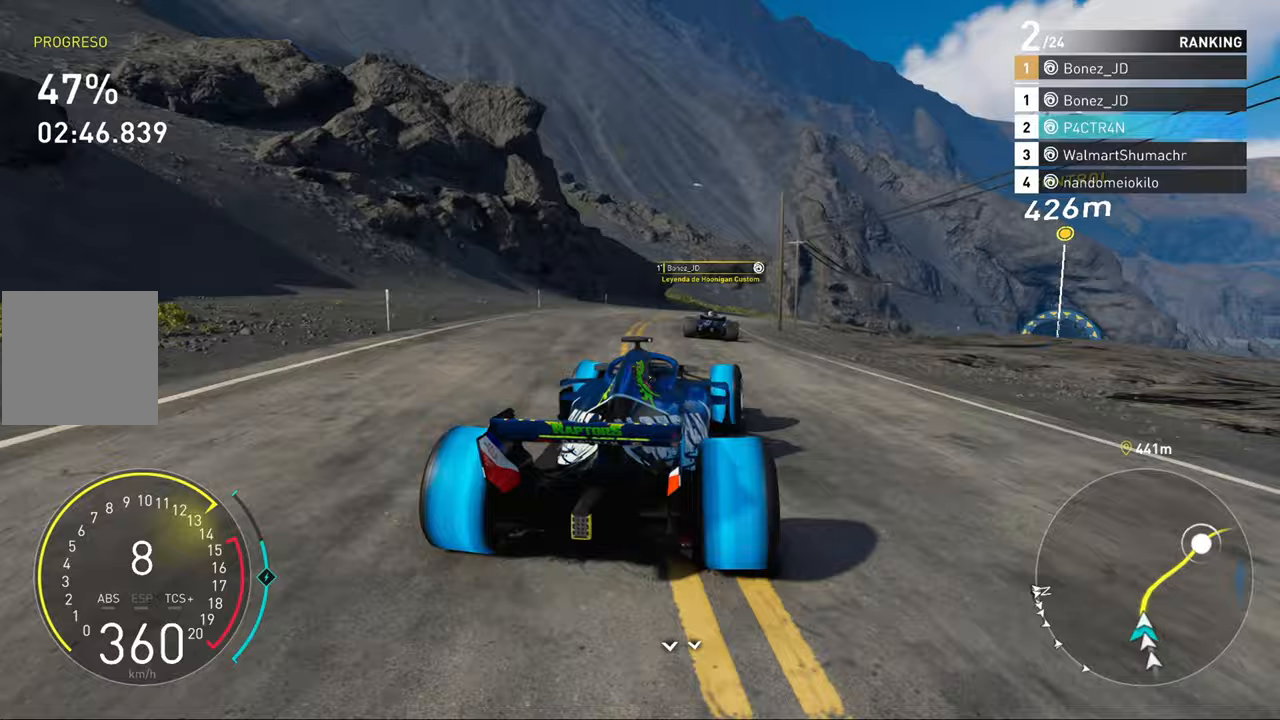
{"dt_ms": 500, "buttons": ["R2"], "left_stick": "right", "right_stick": "center", "events": []}
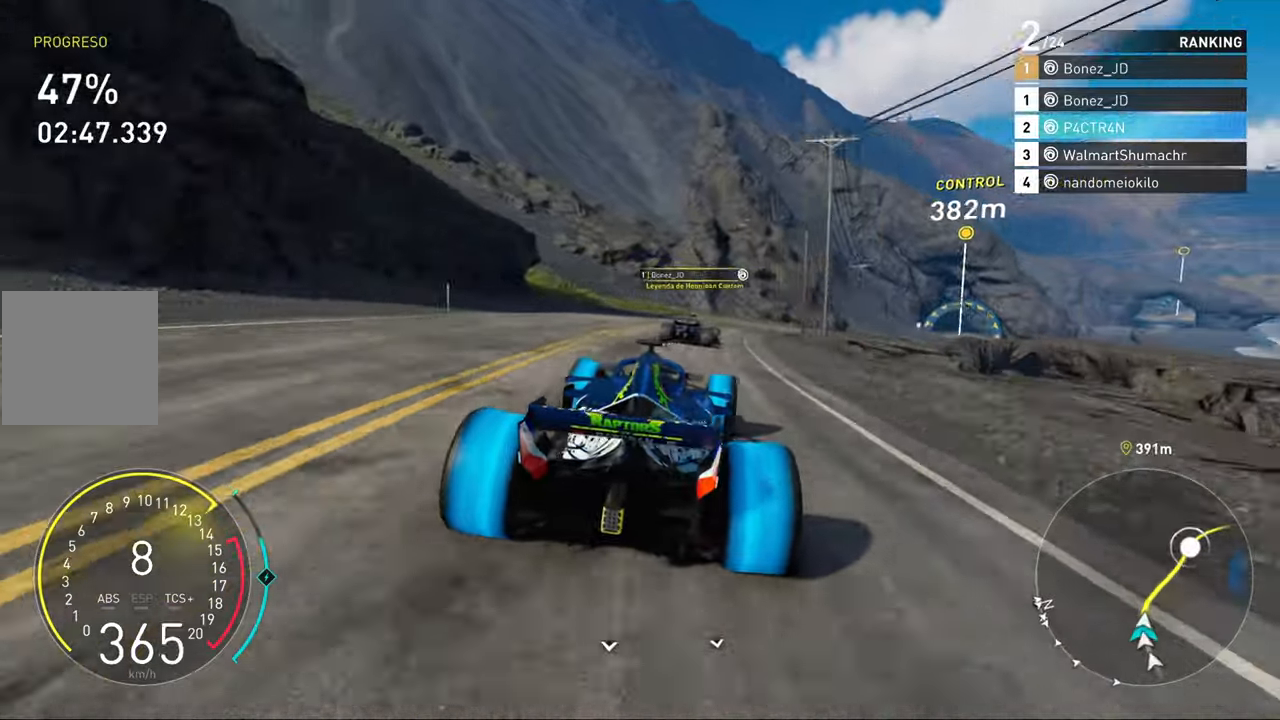
{"dt_ms": 500, "buttons": ["R2"], "left_stick": "right", "right_stick": "center", "events": []}
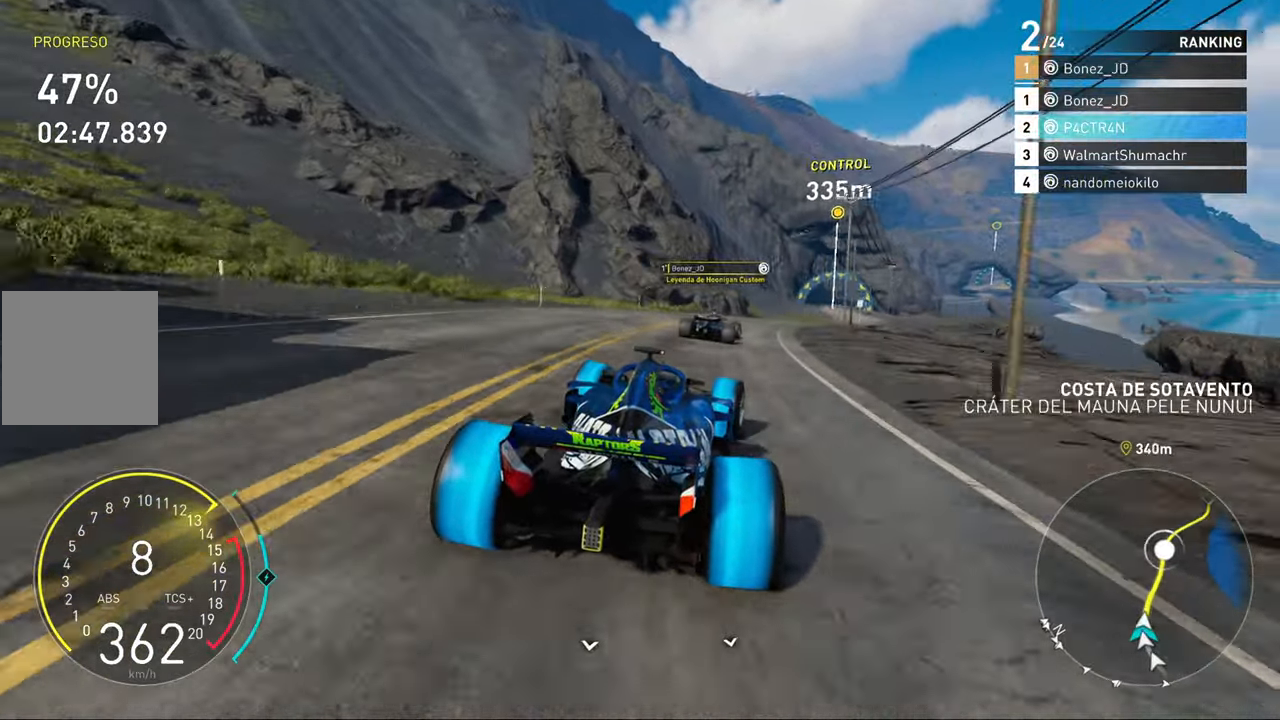
{"dt_ms": 500, "buttons": ["A", "R2"], "left_stick": "up-right", "right_stick": "center", "events": [[200, "A", "down"], [333, "left_stick", "center"], [450, "left_stick", "up-right"]]}
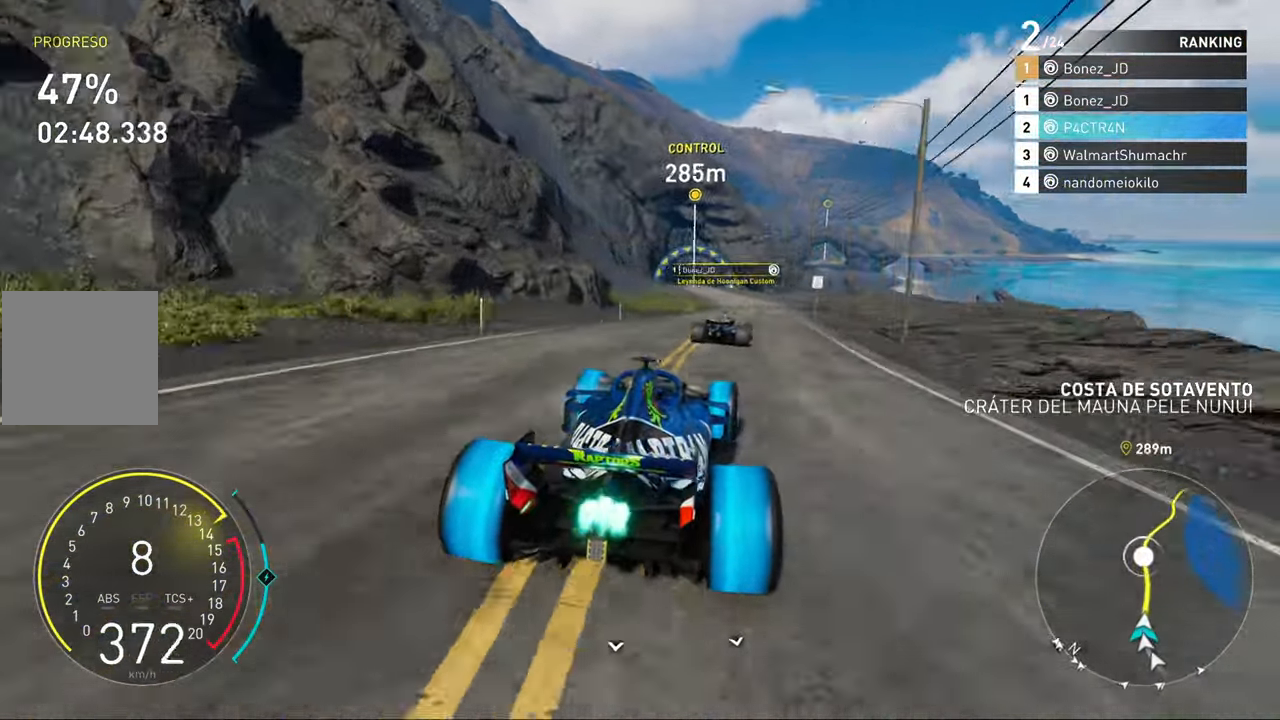
{"dt_ms": 500, "buttons": ["R2"], "left_stick": "right", "right_stick": "center", "events": [[200, "left_stick", "center"], [400, "A", "up"], [433, "left_stick", "right"]]}
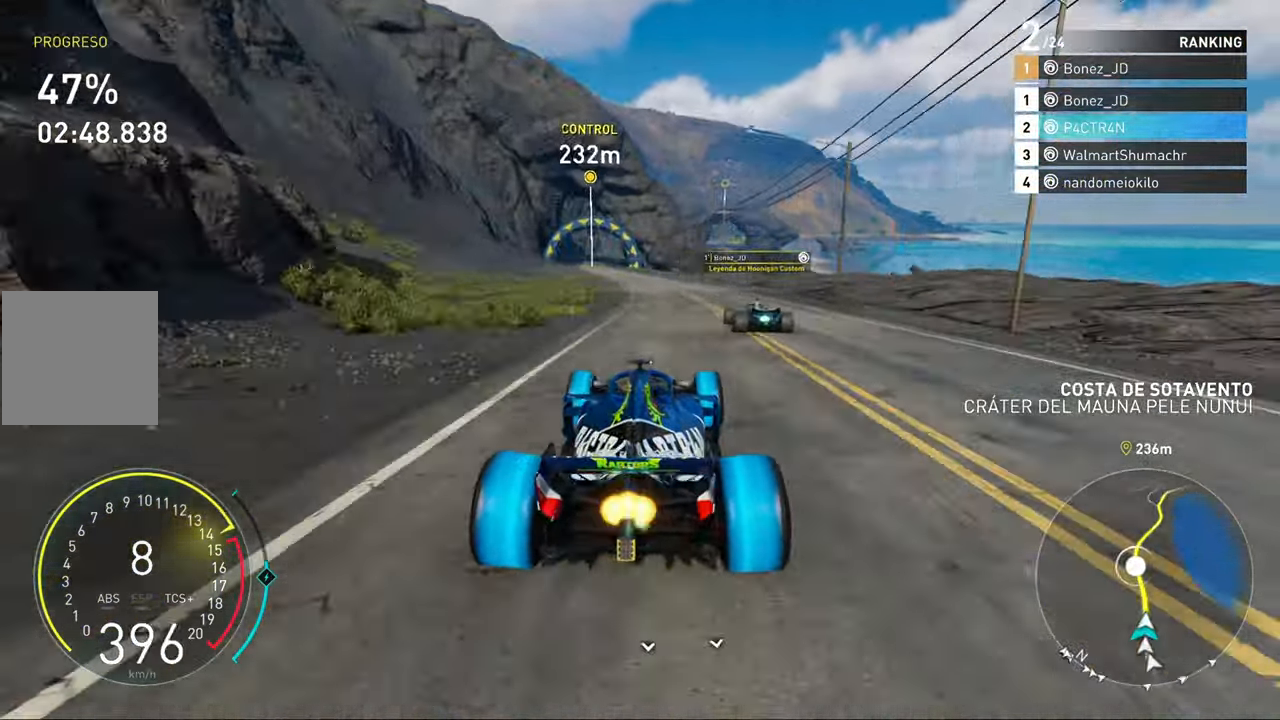
{"dt_ms": 500, "buttons": ["R2"], "left_stick": "left", "right_stick": "center", "events": [[67, "left_stick", "center"], [233, "left_stick", "left"]]}
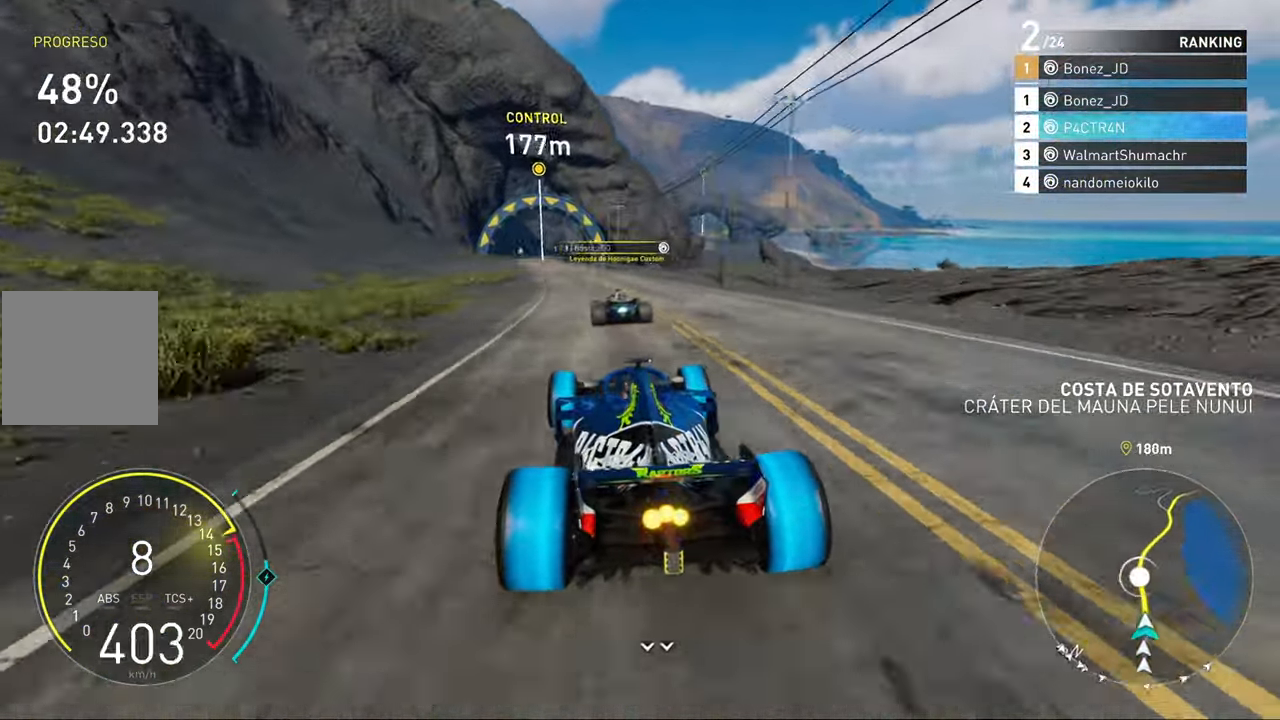
{"dt_ms": 500, "buttons": ["R2"], "left_stick": "left", "right_stick": "center", "events": [[167, "left_stick", "center"], [433, "left_stick", "left"]]}
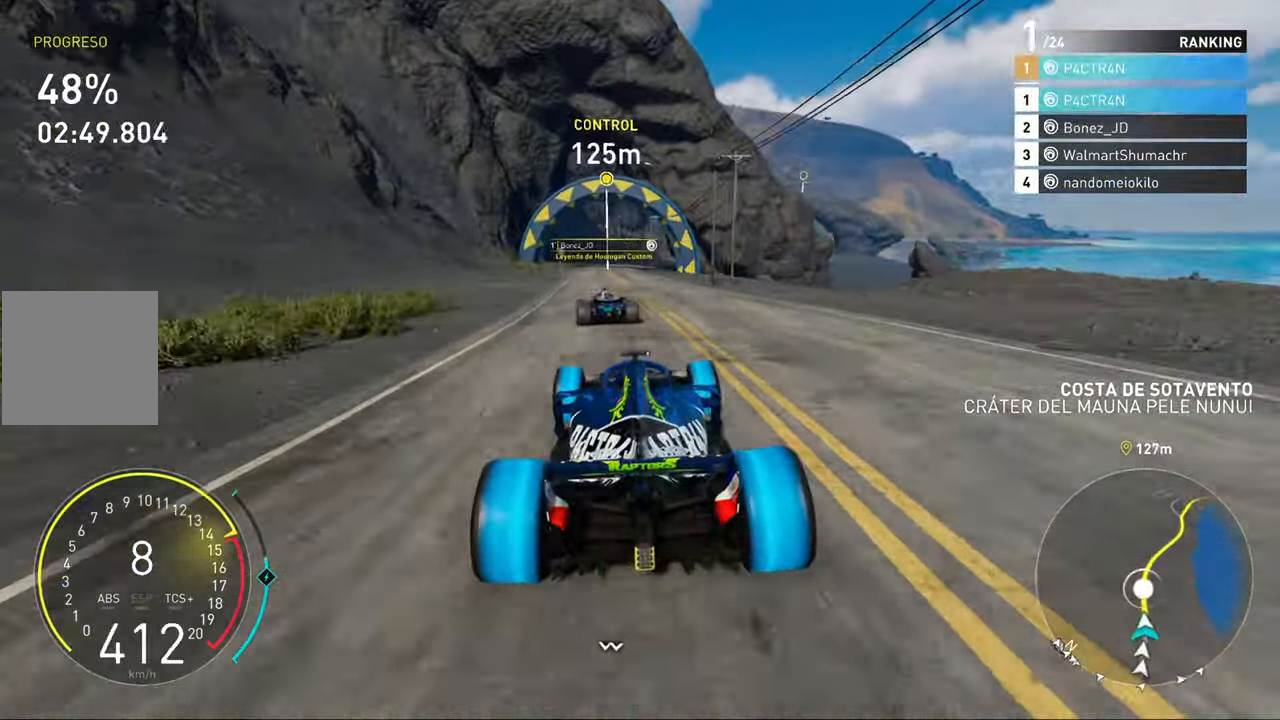
{"dt_ms": 500, "buttons": ["R2"], "left_stick": "up-right", "right_stick": "center", "events": [[117, "left_stick", "center"], [450, "left_stick", "up-right"]]}
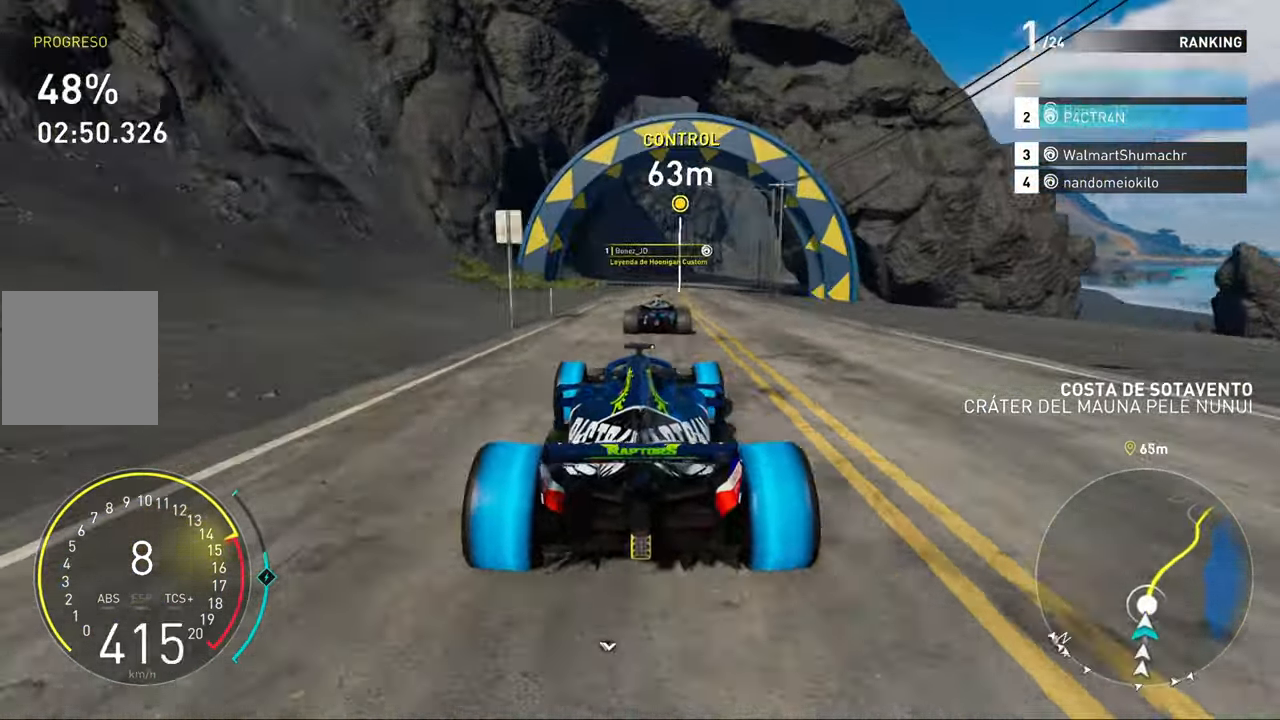
{"dt_ms": 500, "buttons": ["R2"], "left_stick": "right", "right_stick": "center", "events": [[117, "left_stick", "center"], [200, "left_stick", "up-right"], [333, "left_stick", "center"], [450, "left_stick", "right"]]}
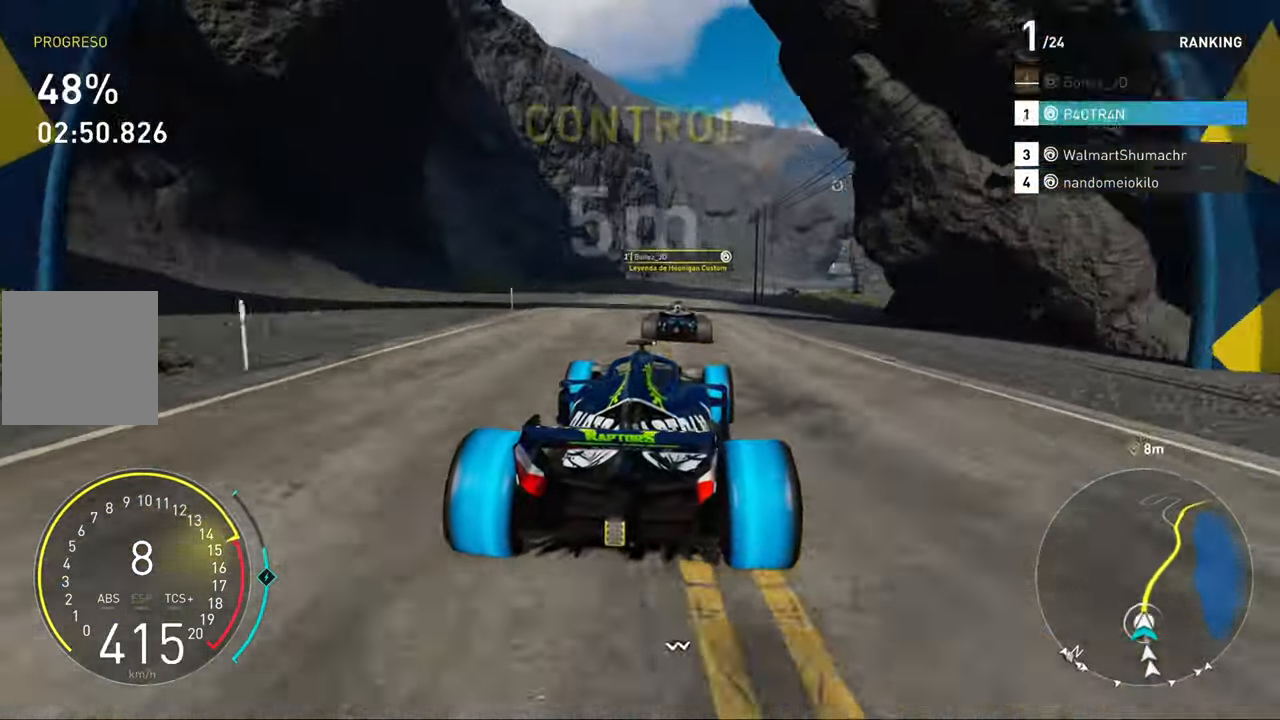
{"dt_ms": 500, "buttons": ["R2"], "left_stick": "center", "right_stick": "center"}
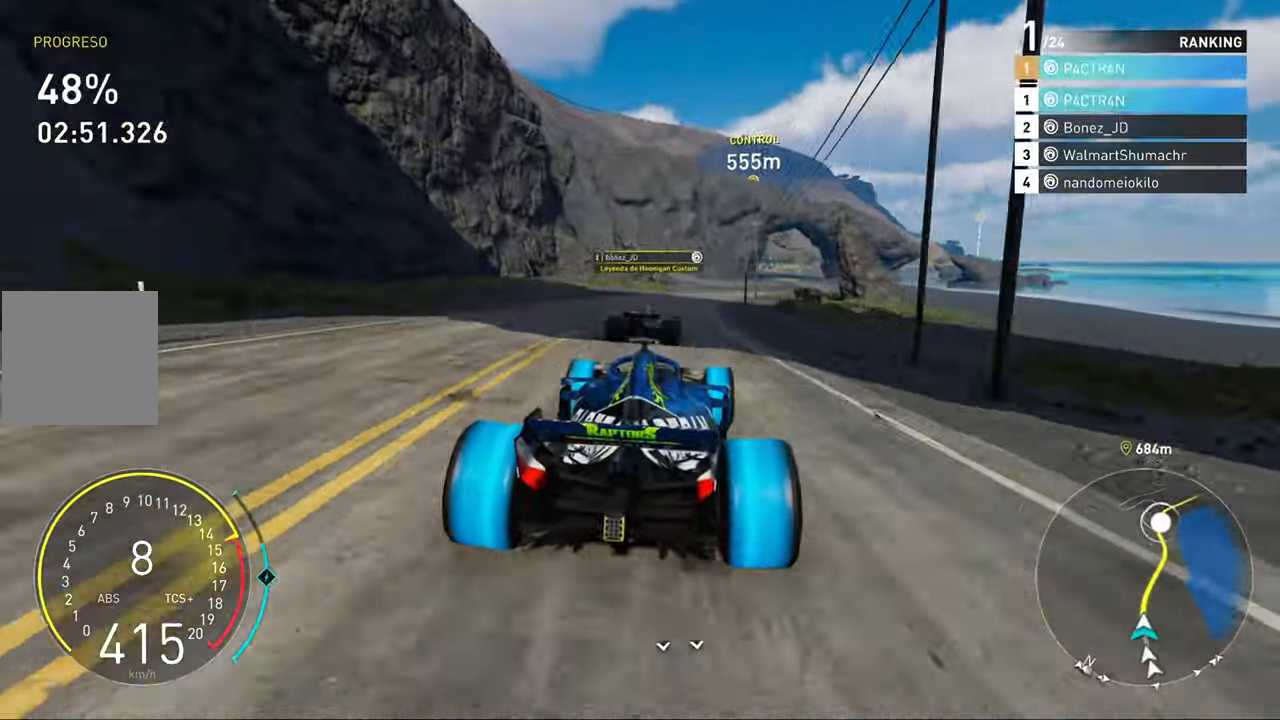
{"dt_ms": 500, "buttons": ["R2"], "left_stick": "right", "right_stick": "center", "events": [[83, "left_stick", "right"], [250, "left_stick", "center"], [333, "left_stick", "right"]]}
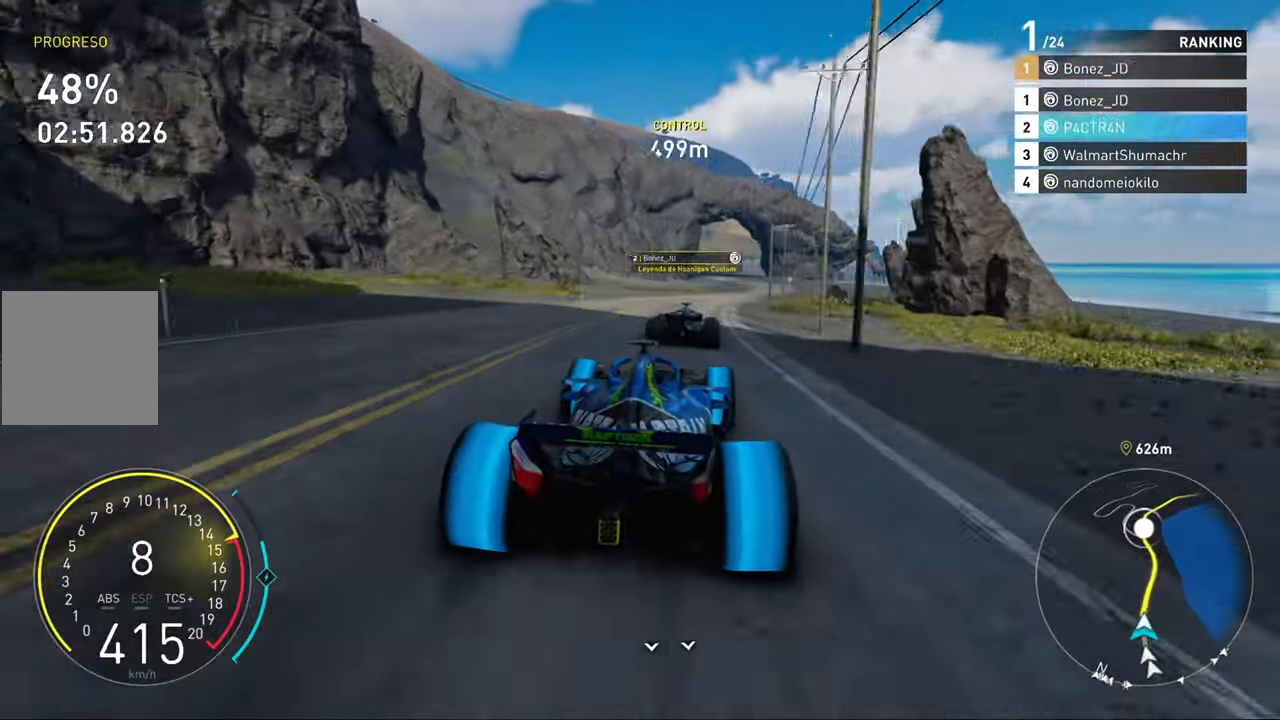
{"dt_ms": 500, "buttons": ["R2"], "left_stick": "right", "right_stick": "center", "events": [[83, "A", "down"], [100, "left_stick", "center"], [383, "left_stick", "right"], [450, "A", "up"]]}
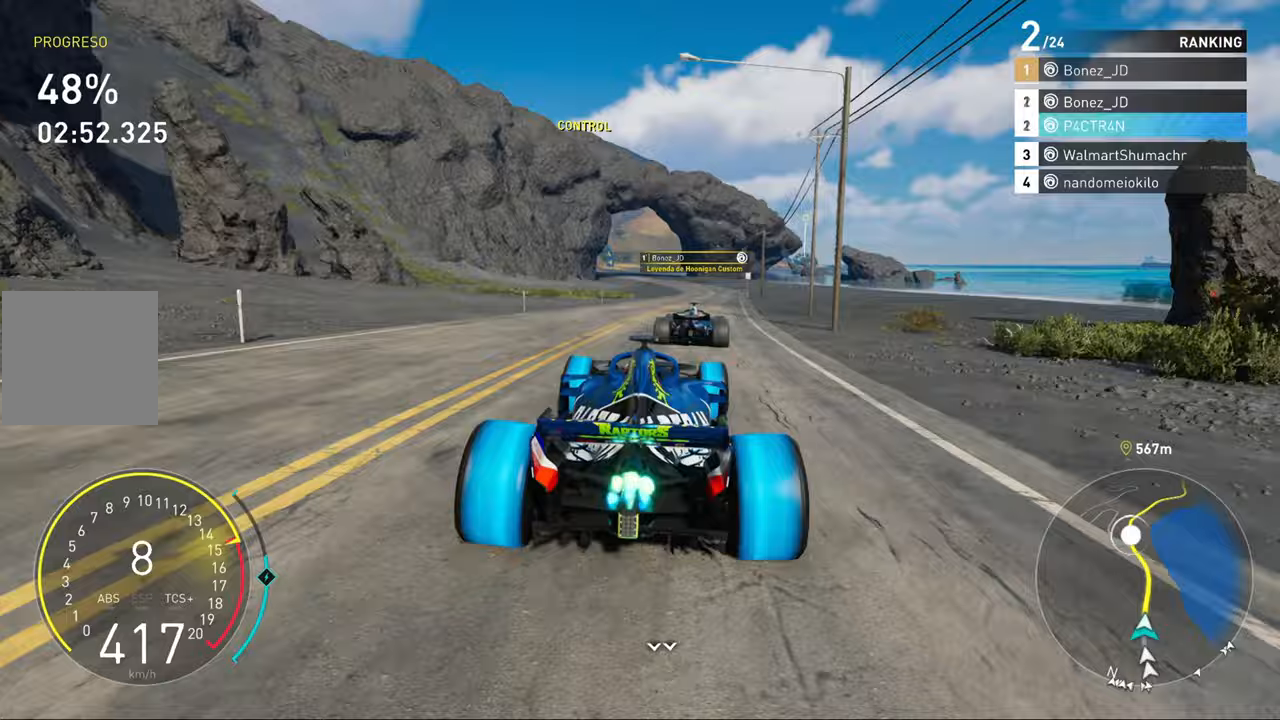
{"dt_ms": 500, "buttons": ["R2"], "left_stick": "center", "right_stick": "center", "events": [[33, "left_stick", "center"], [83, "left_stick", "right"], [300, "left_stick", "center"]]}
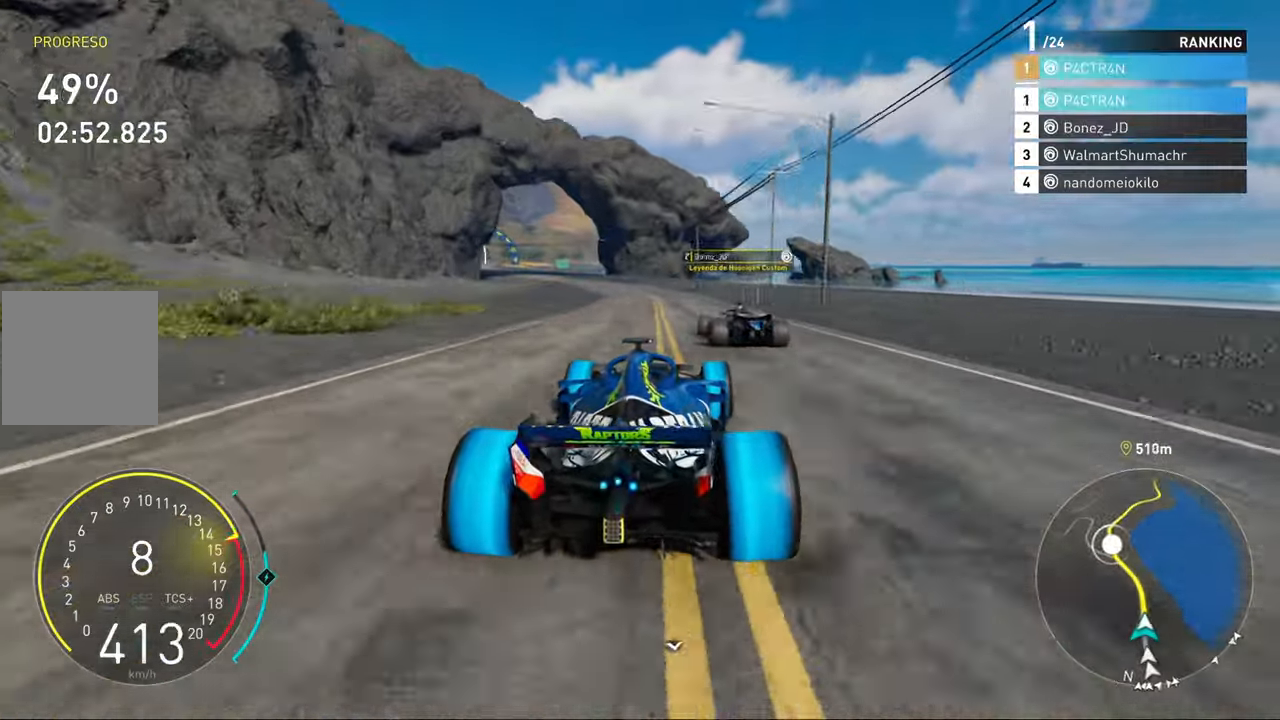
{"dt_ms": 500, "buttons": ["R2"], "left_stick": "left", "right_stick": "center", "events": [[267, "left_stick", "left"], [383, "left_stick", "center"], [467, "left_stick", "left"]]}
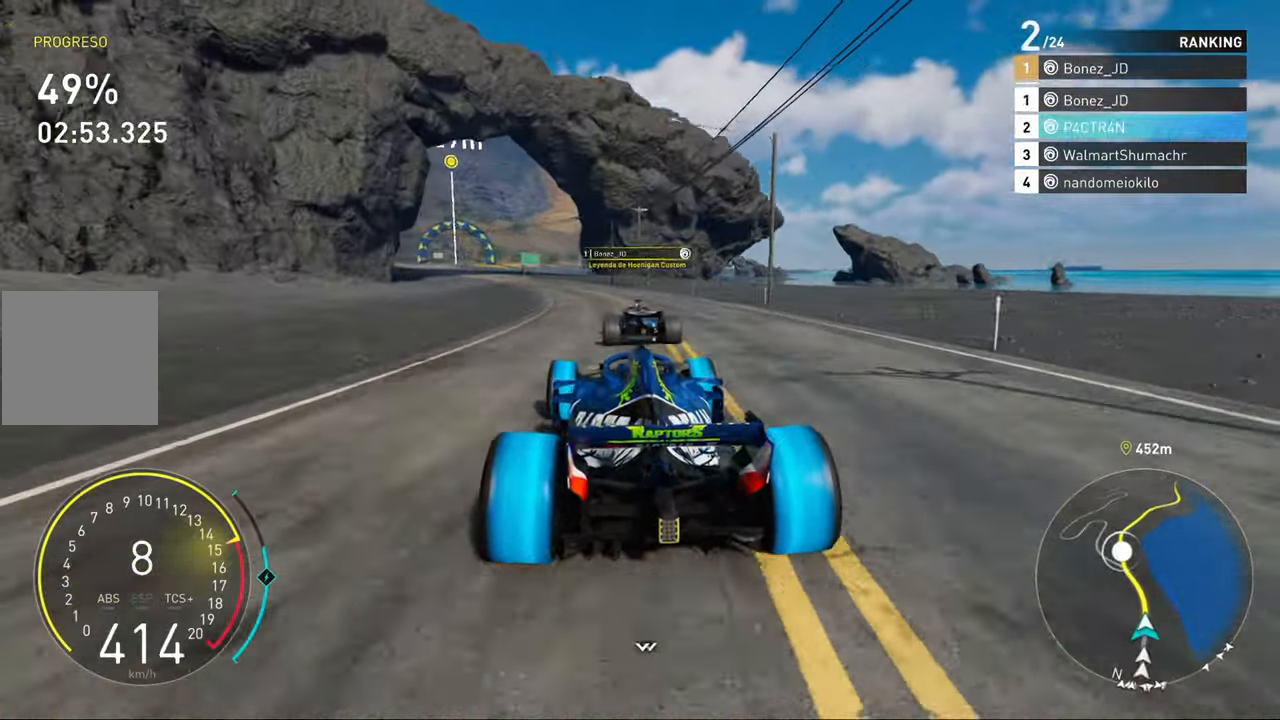
{"dt_ms": 500, "buttons": ["R2"], "left_stick": "left", "right_stick": "center", "events": [[150, "left_stick", "center"], [233, "left_stick", "left"]]}
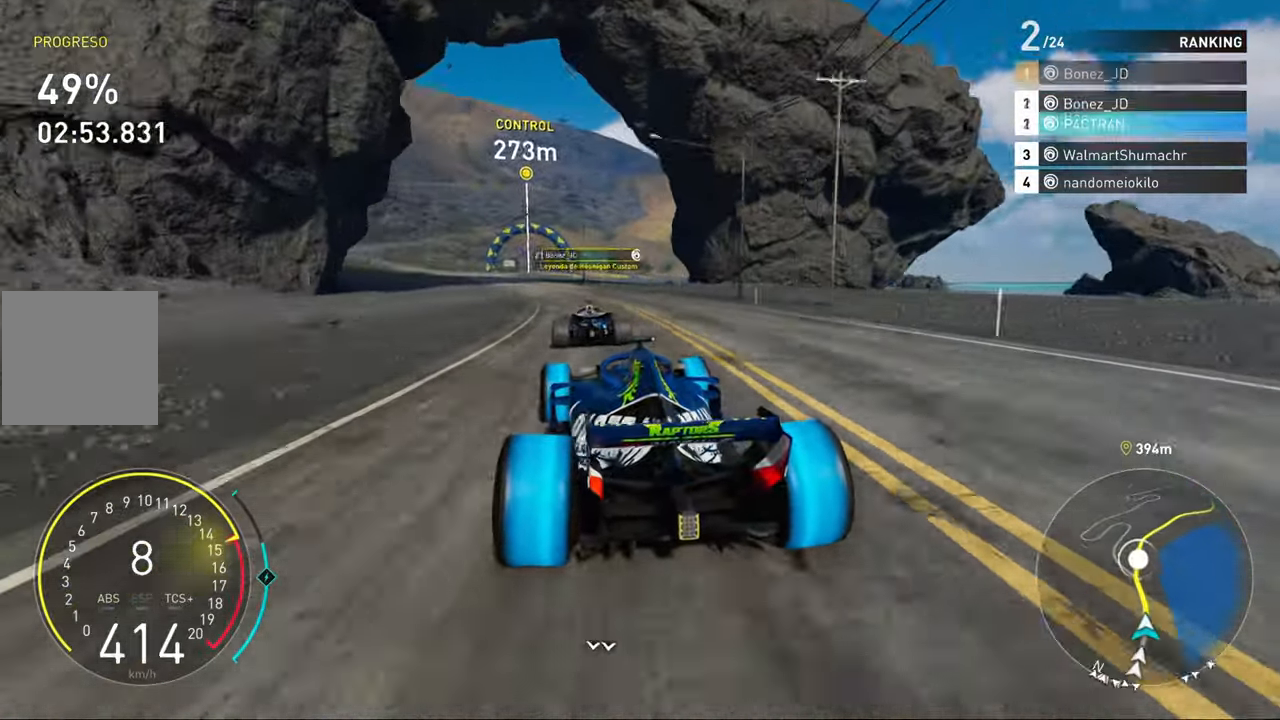
{"dt_ms": 1000, "buttons": ["R2"], "left_stick": "up-right", "right_stick": "center"}
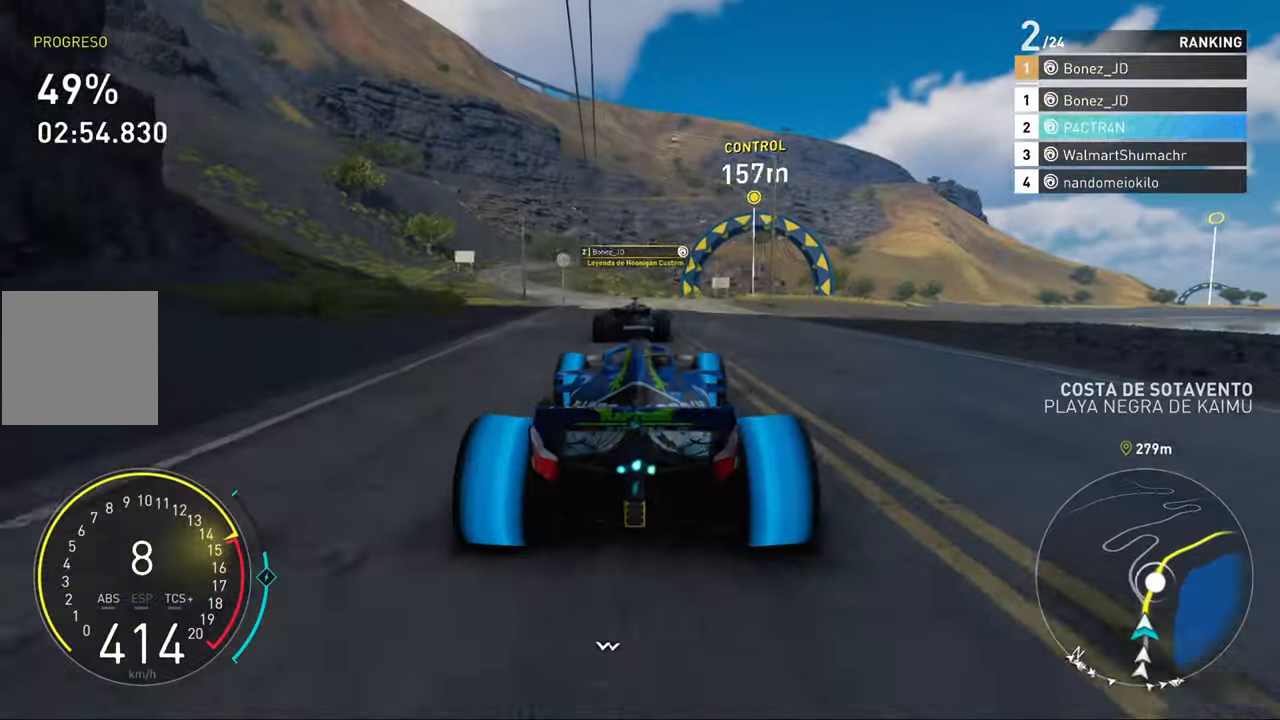
{"dt_ms": 500, "buttons": ["R2"], "left_stick": "center", "right_stick": "center", "events": [[100, "left_stick", "center"], [217, "left_stick", "right"], [383, "left_stick", "center"]]}
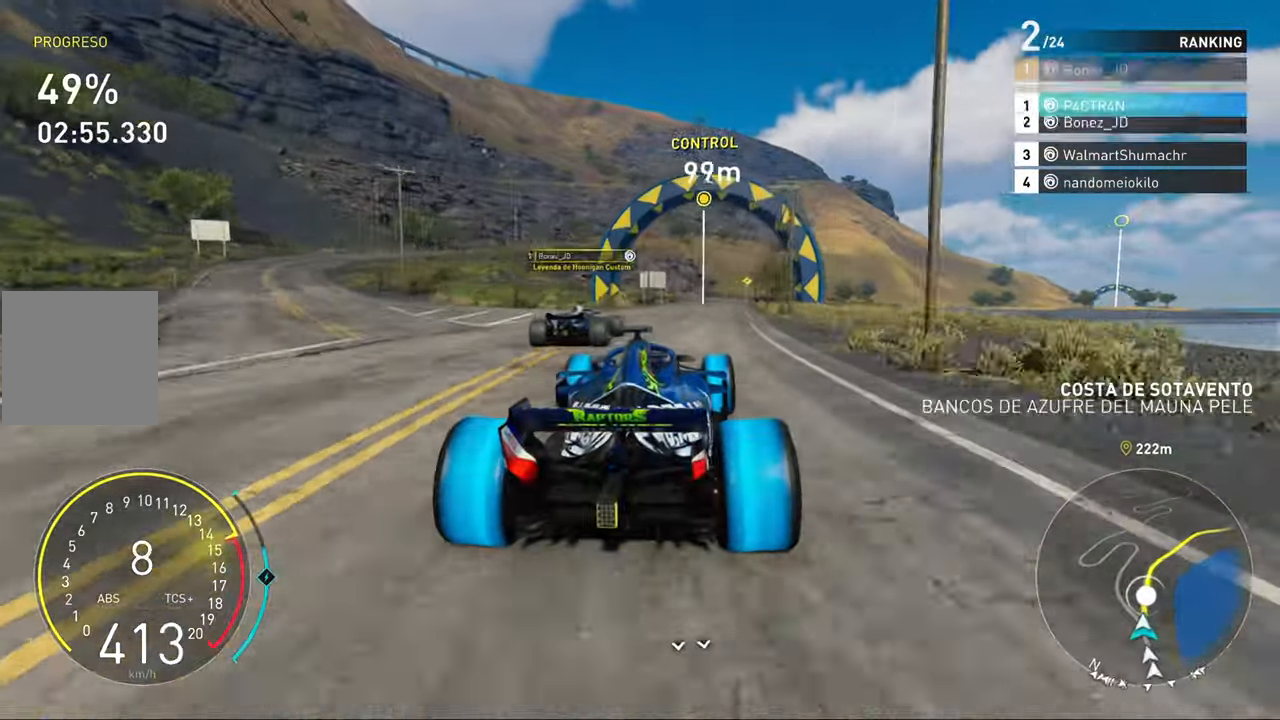
{"dt_ms": 500, "buttons": ["R2"], "left_stick": "center", "right_stick": "center", "events": [[200, "left_stick", "up-right"], [333, "left_stick", "center"]]}
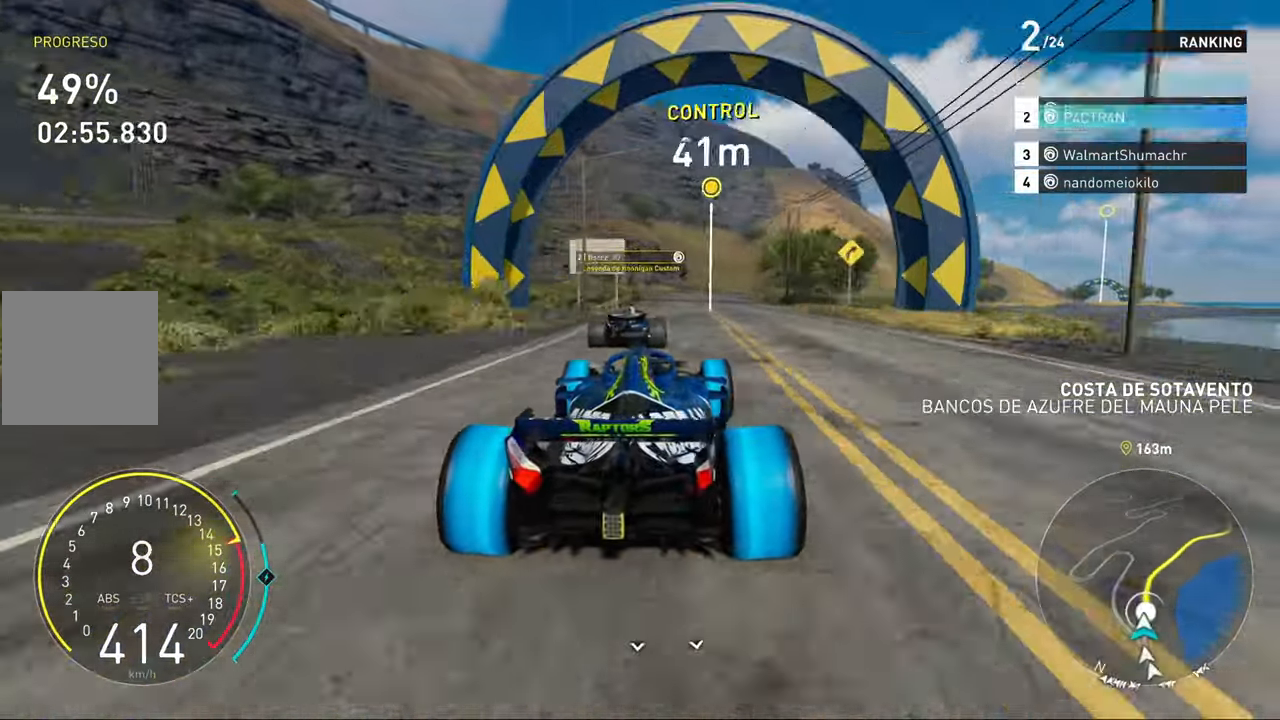
{"dt_ms": 500, "buttons": ["R2"], "left_stick": "center", "right_stick": "center", "events": [[33, "left_stick", "up-right"], [167, "left_stick", "center"], [300, "left_stick", "up-right"], [467, "left_stick", "center"]]}
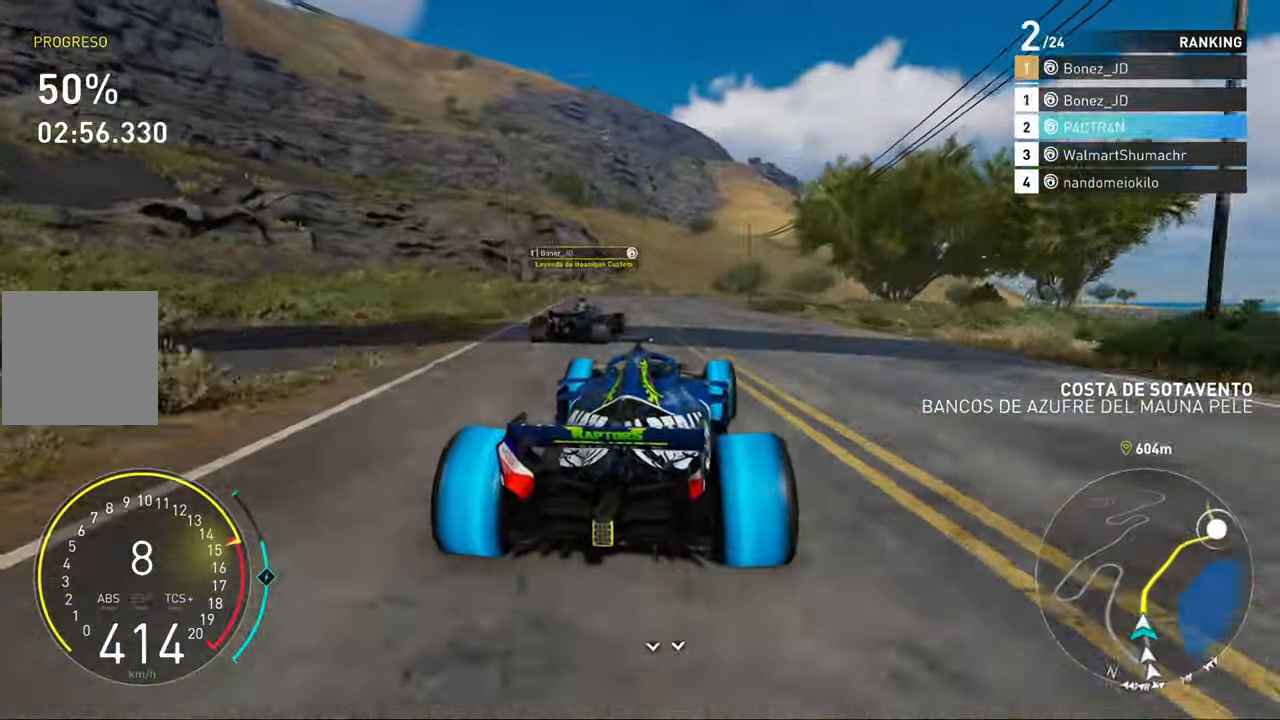
{"dt_ms": 500, "buttons": ["R2"], "left_stick": "right", "right_stick": "center", "events": [[83, "left_stick", "up-right"], [283, "left_stick", "right"]]}
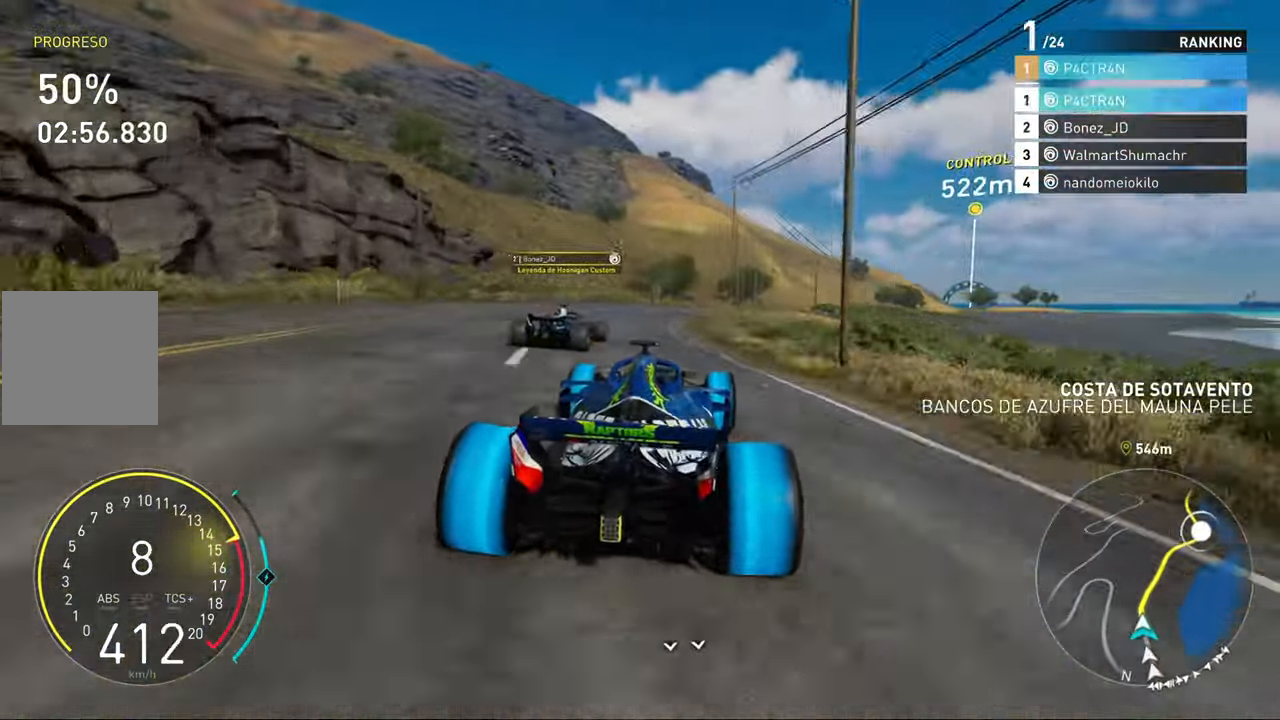
{"dt_ms": 500, "buttons": ["R2"], "left_stick": "center", "right_stick": "center", "events": [[17, "left_stick", "center"], [133, "left_stick", "up-right"], [483, "left_stick", "center"]]}